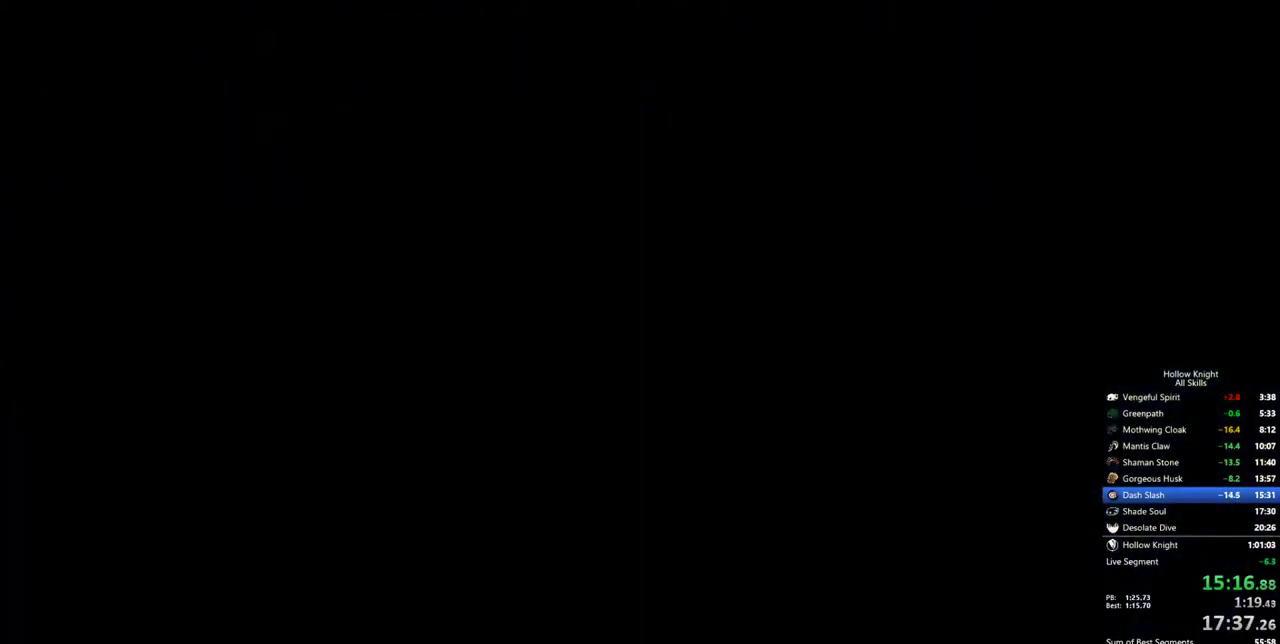
Gameplay with keyboard; each line is a JSON object with the keys held at the frame after it. "events" lists presses ("down") and releases ("up") of "cdash", "dash", "dnail", "down", "heal", "inv", "jump", "left", "nail", "right", "spell" and "up" between this image and that frame as [ms after this image, input, new state], when the widget could be followed in between. No other keys are recorded. Mouse input is not recorded. Key names are as the overlay labels them; some are game actions (e.g. jump) rather than physical keys.
{"keys": ["heal"], "events": [[33, "nail", "up"], [83, "heal", "up"], [83, "jump", "down"], [83, "nail", "down"], [133, "heal", "down"], [133, "jump", "up"], [183, "jump", "down"], [183, "nail", "up"], [217, "heal", "up"], [217, "jump", "up"], [217, "nail", "down"], [267, "heal", "down"], [267, "nail", "up"], [417, "heal", "up"], [417, "nail", "down"], [450, "heal", "down"], [500, "nail", "up"]]}
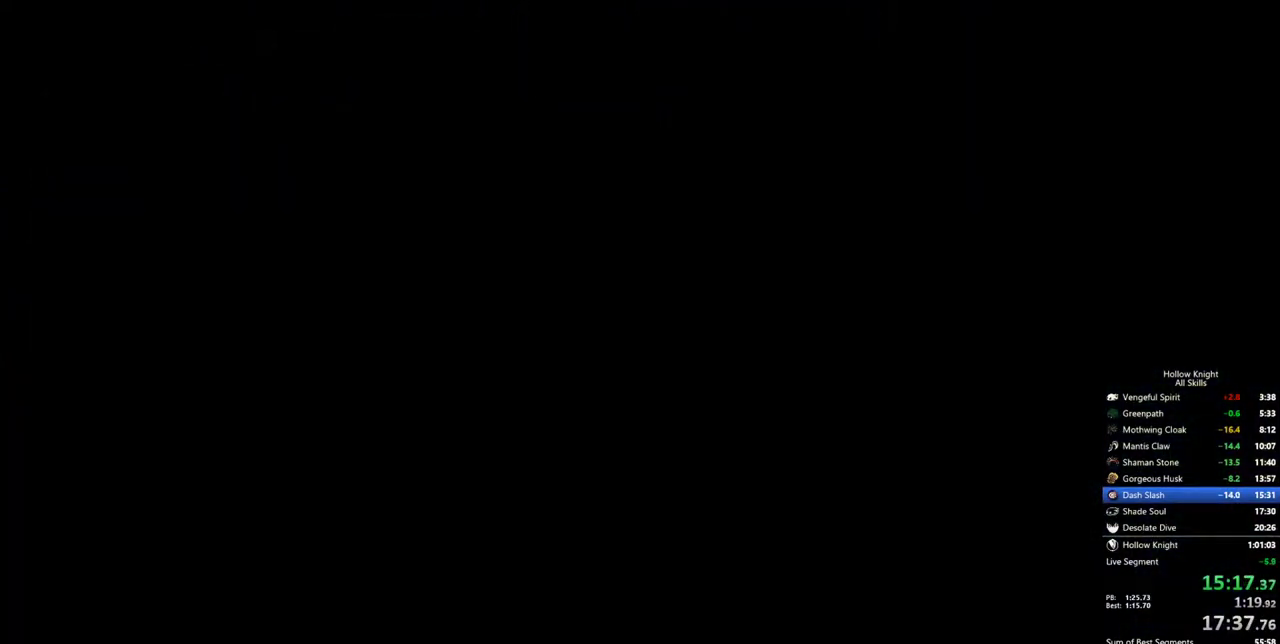
{"keys": ["heal"], "events": [[50, "heal", "up"], [50, "nail", "down"], [100, "heal", "down"], [100, "nail", "up"], [183, "nail", "down"], [233, "heal", "up"], [283, "heal", "down"], [283, "jump", "down"], [283, "nail", "up"], [333, "jump", "up"], [333, "nail", "down"], [383, "heal", "up"], [383, "jump", "down"], [383, "nail", "up"], [433, "heal", "down"], [433, "jump", "up"]]}
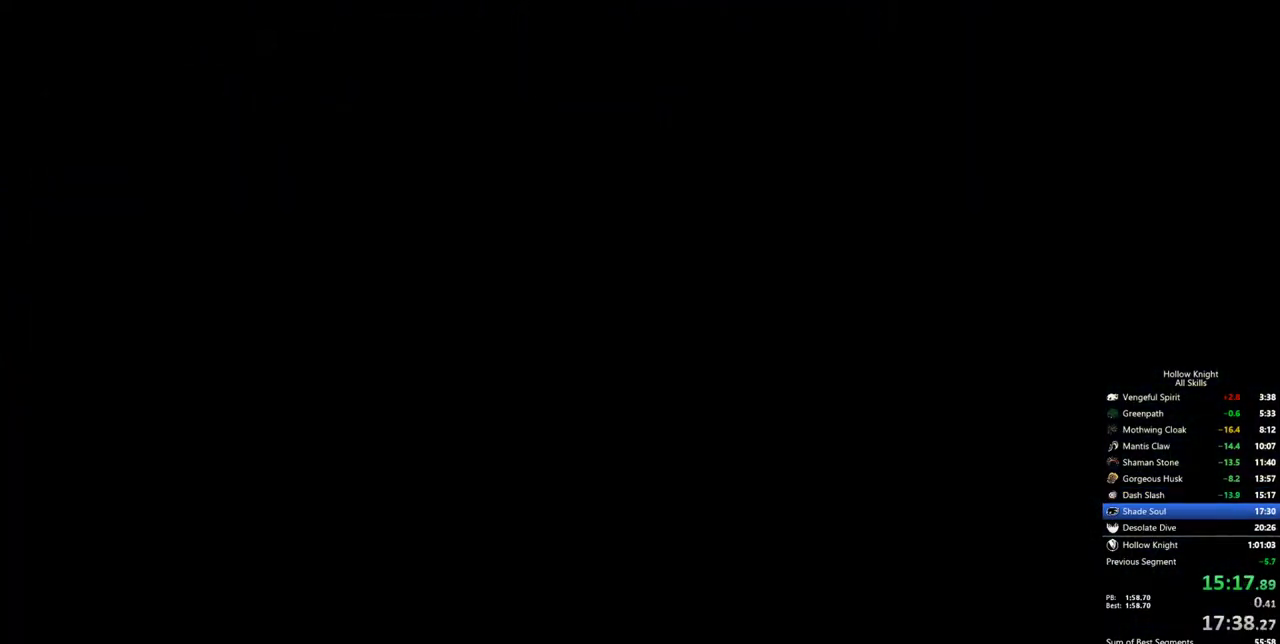
{"keys": ["heal", "nail"], "events": [[17, "jump", "down"], [17, "nail", "down"], [67, "heal", "up"], [117, "heal", "down"], [117, "jump", "up"], [117, "nail", "up"], [167, "nail", "down"], [200, "heal", "up"], [250, "nail", "up"], [300, "heal", "down"], [300, "nail", "down"], [400, "heal", "up"], [400, "nail", "up"], [433, "heal", "down"], [433, "nail", "down"]]}
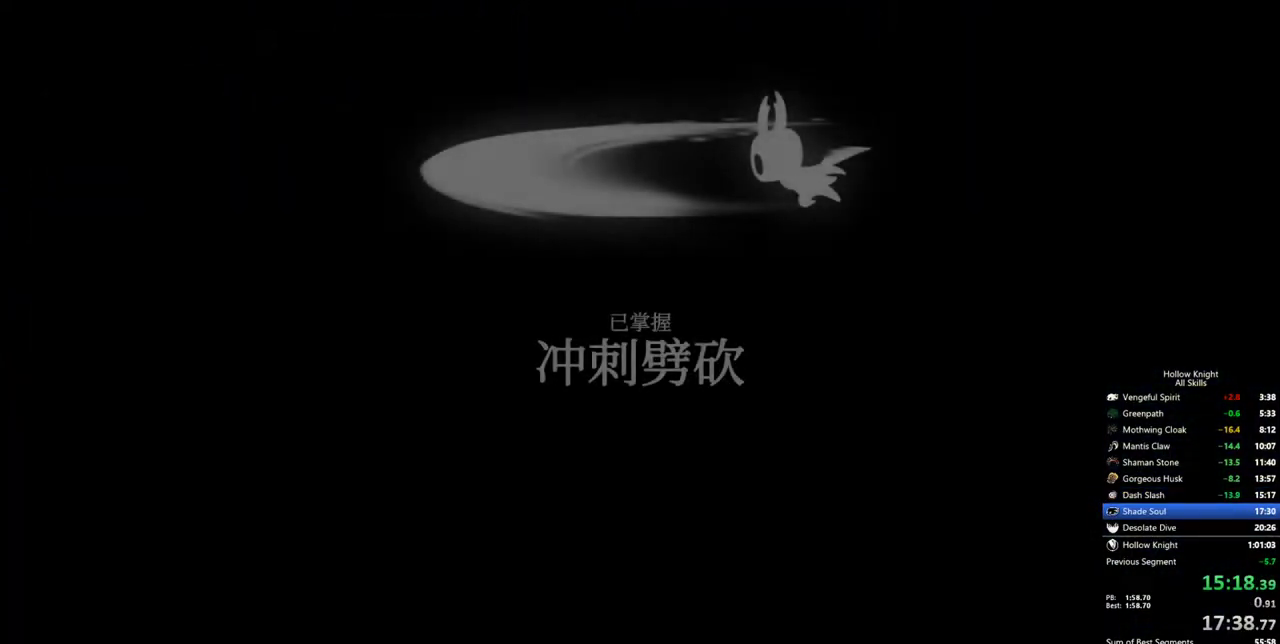
{"keys": ["nail"], "events": [[33, "heal", "up"], [33, "nail", "up"], [83, "jump", "down"], [83, "nail", "down"], [133, "heal", "down"], [133, "jump", "up"], [183, "jump", "down"], [183, "nail", "up"], [217, "heal", "up"], [217, "nail", "down"], [267, "jump", "up"], [317, "heal", "down"], [317, "nail", "up"], [367, "heal", "up"], [367, "nail", "down"], [417, "heal", "down"], [450, "nail", "up"], [500, "heal", "up"], [500, "nail", "down"]]}
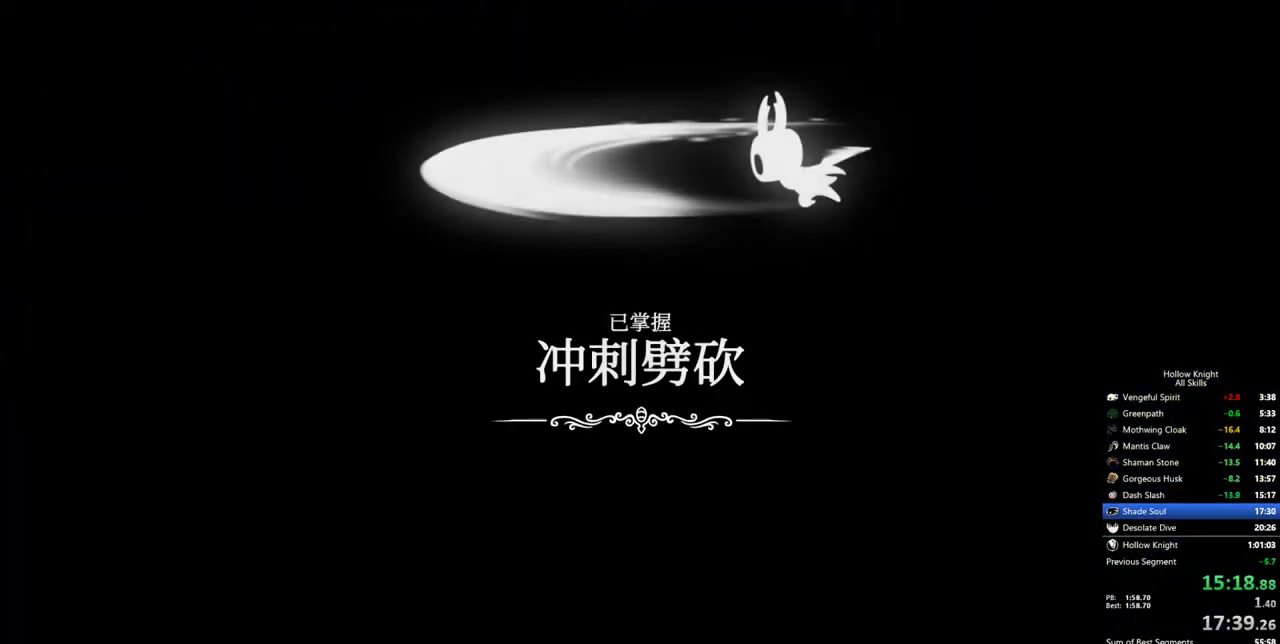
{"keys": ["heal"], "events": [[50, "heal", "down"], [100, "jump", "down"], [100, "nail", "up"], [150, "heal", "up"], [150, "jump", "up"], [150, "nail", "down"], [233, "nail", "up"], [283, "nail", "down"], [333, "heal", "down"], [383, "heal", "up"], [383, "nail", "up"], [417, "heal", "down"], [417, "nail", "down"], [467, "nail", "up"]]}
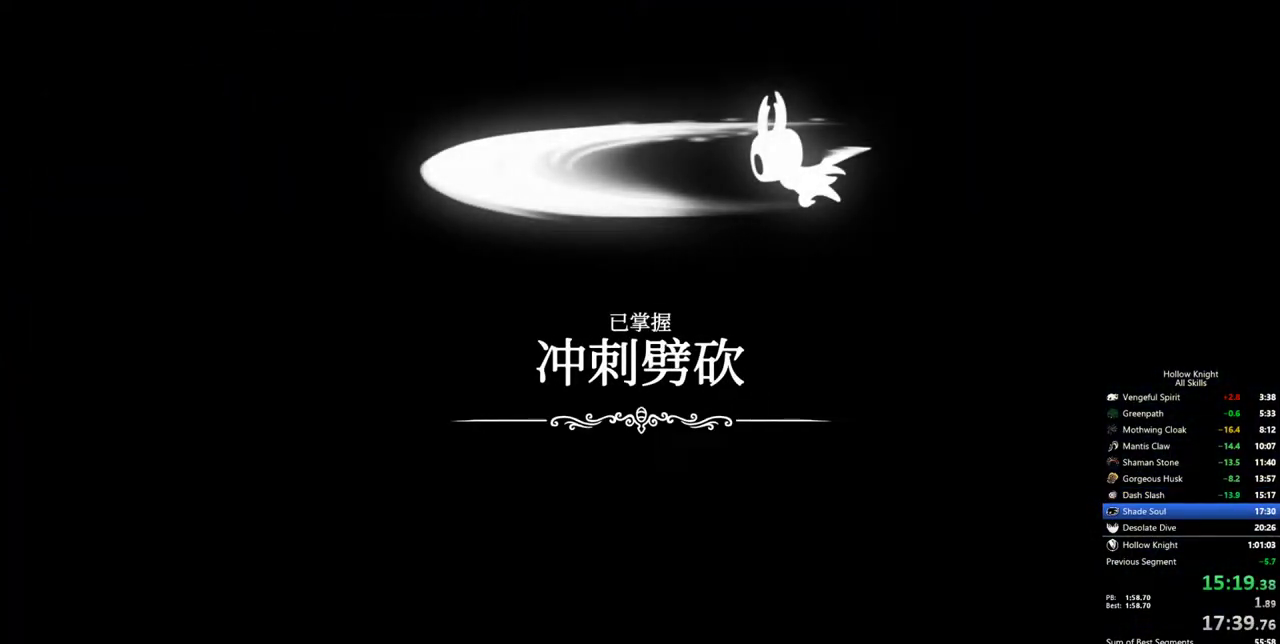
{"keys": ["heal", "jump"], "events": [[17, "heal", "up"], [67, "heal", "down"], [67, "nail", "down"], [117, "jump", "down"], [117, "nail", "up"], [167, "heal", "up"], [167, "jump", "up"], [167, "nail", "down"], [200, "heal", "down"], [250, "heal", "up"], [250, "jump", "down"], [250, "nail", "up"], [300, "heal", "down"], [300, "nail", "down"], [350, "heal", "up"], [350, "jump", "up"], [350, "nail", "up"], [400, "jump", "down"], [400, "nail", "down"], [450, "heal", "down"], [450, "jump", "up"], [483, "jump", "down"], [483, "nail", "up"]]}
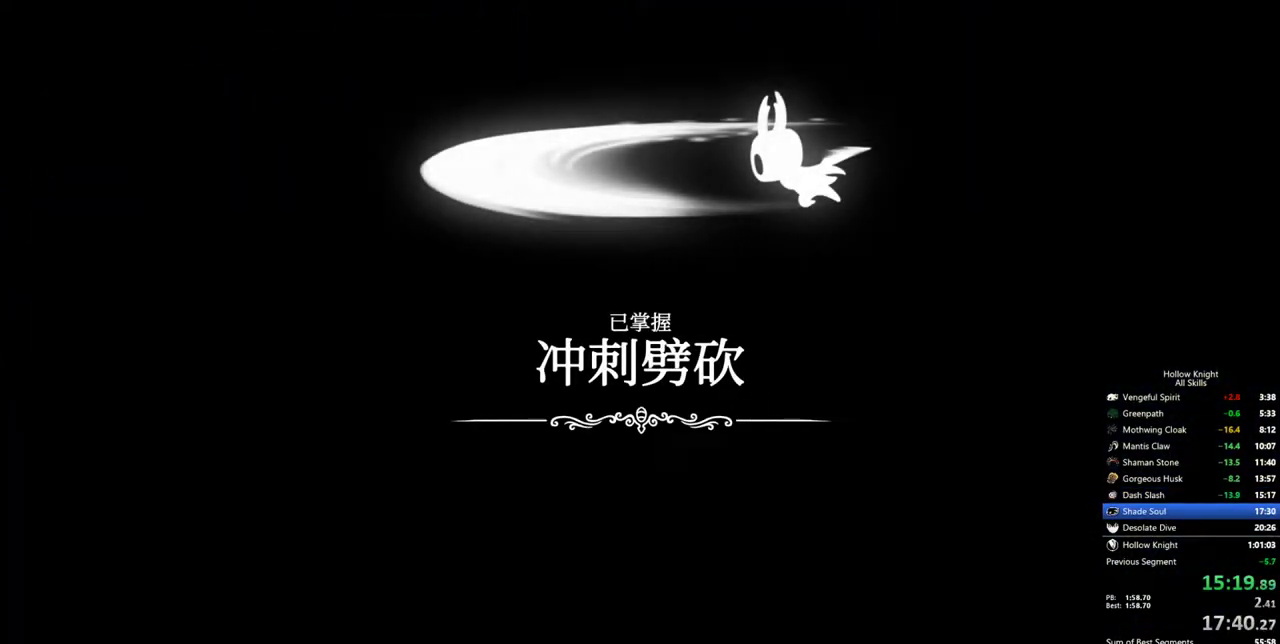
{"keys": [], "events": [[33, "heal", "up"], [33, "nail", "down"], [83, "heal", "down"], [83, "jump", "up"], [83, "nail", "up"], [133, "heal", "up"], [133, "nail", "down"], [183, "nail", "up"]]}
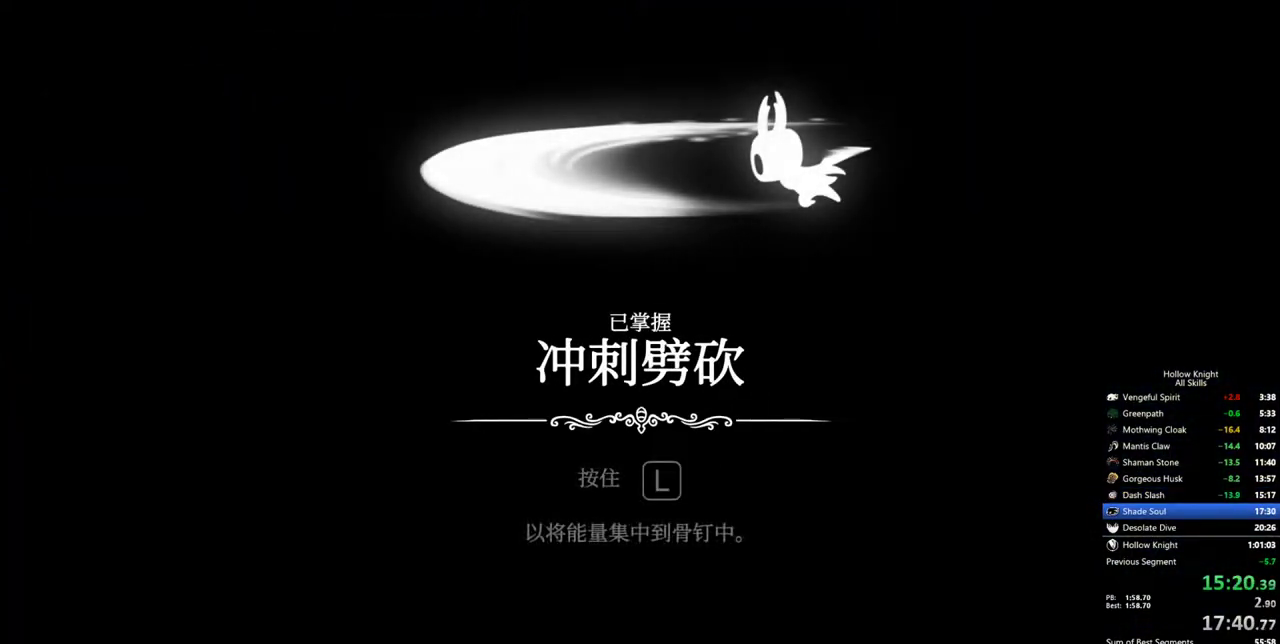
{"keys": [], "events": []}
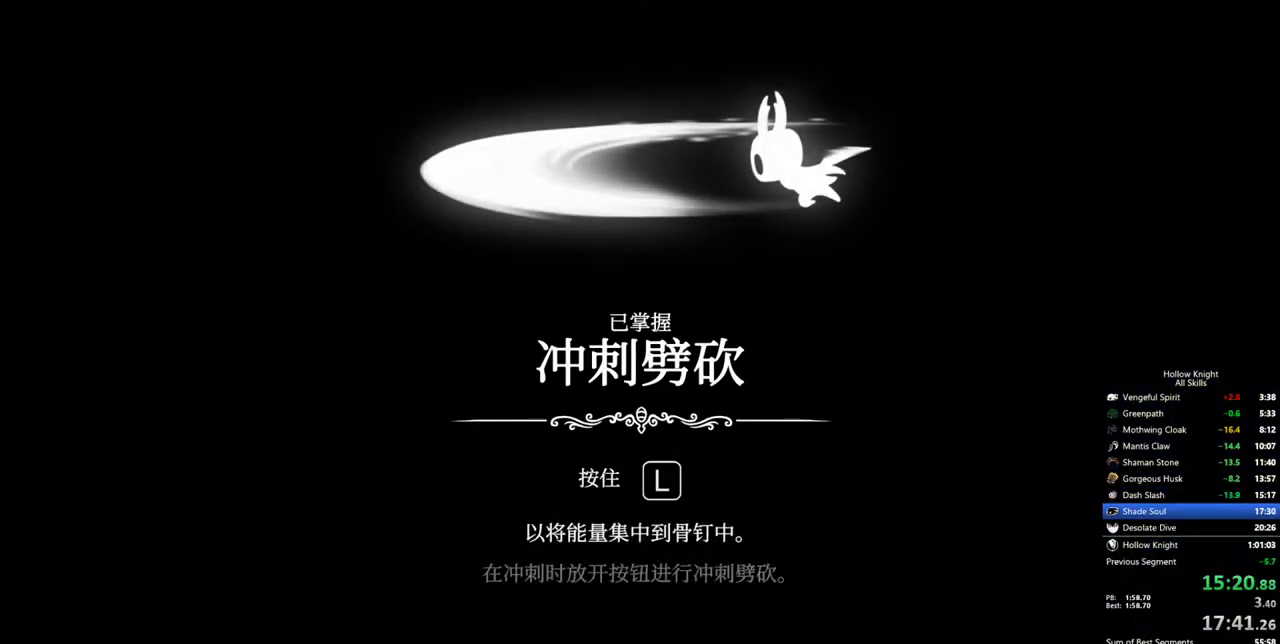
{"keys": [], "events": [[17, "jump", "down"], [117, "jump", "up"], [167, "jump", "down"], [250, "jump", "up"], [300, "jump", "down"], [400, "jump", "up"], [433, "jump", "down"], [483, "jump", "up"]]}
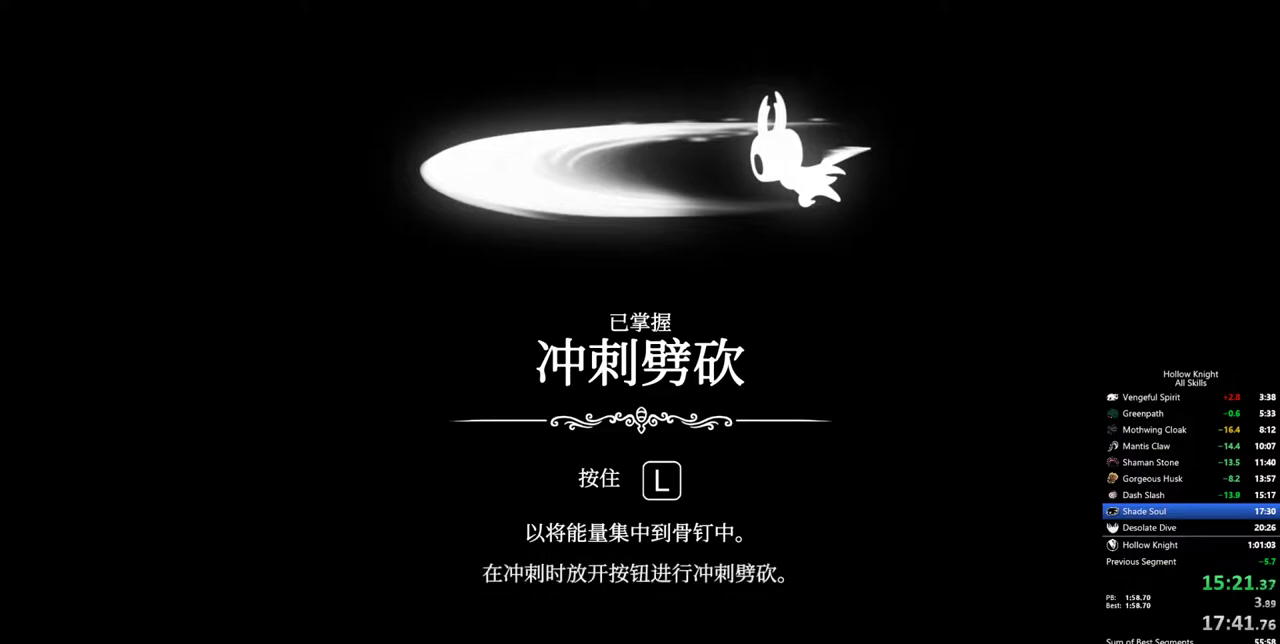
{"keys": ["jump"], "events": [[33, "jump", "down"], [133, "jump", "up"], [183, "jump", "down"], [267, "jump", "up"], [317, "jump", "down"], [417, "jump", "up"], [450, "jump", "down"]]}
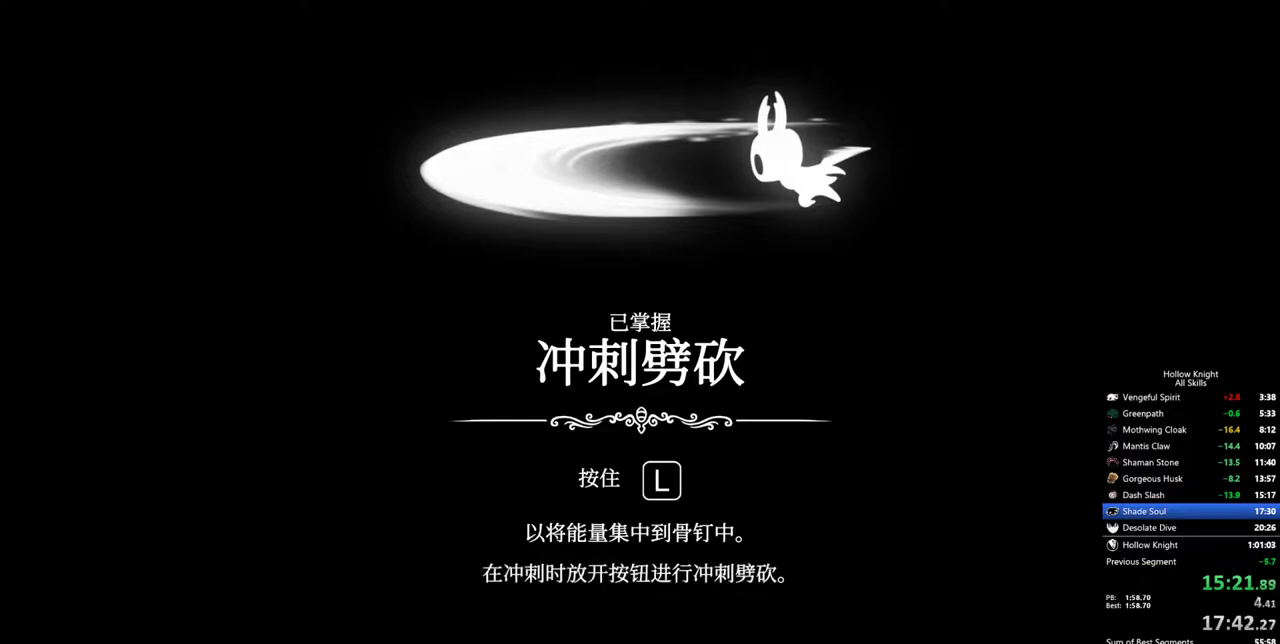
{"keys": [], "events": [[50, "jump", "up"], [100, "jump", "down"], [150, "jump", "up"], [233, "jump", "down"], [283, "jump", "up"], [383, "jump", "down"], [433, "jump", "up"]]}
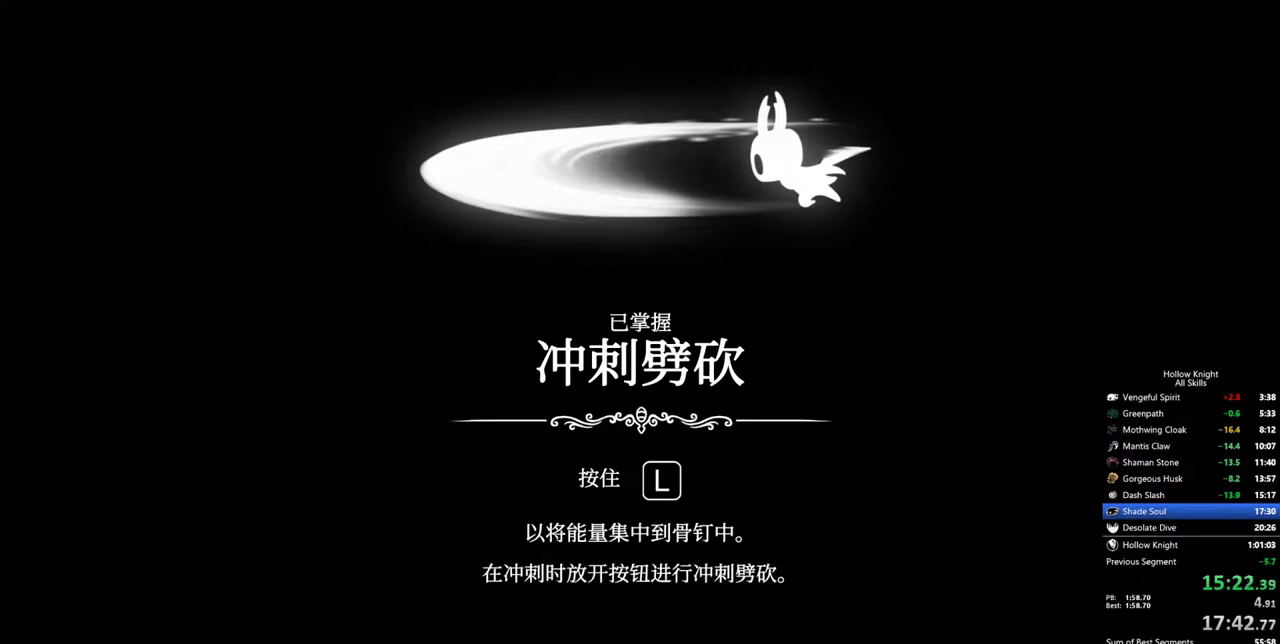
{"keys": [], "events": [[17, "jump", "down"], [67, "jump", "up"], [117, "jump", "down"], [200, "jump", "up"], [250, "jump", "down"], [350, "jump", "up"], [400, "jump", "down"], [483, "jump", "up"]]}
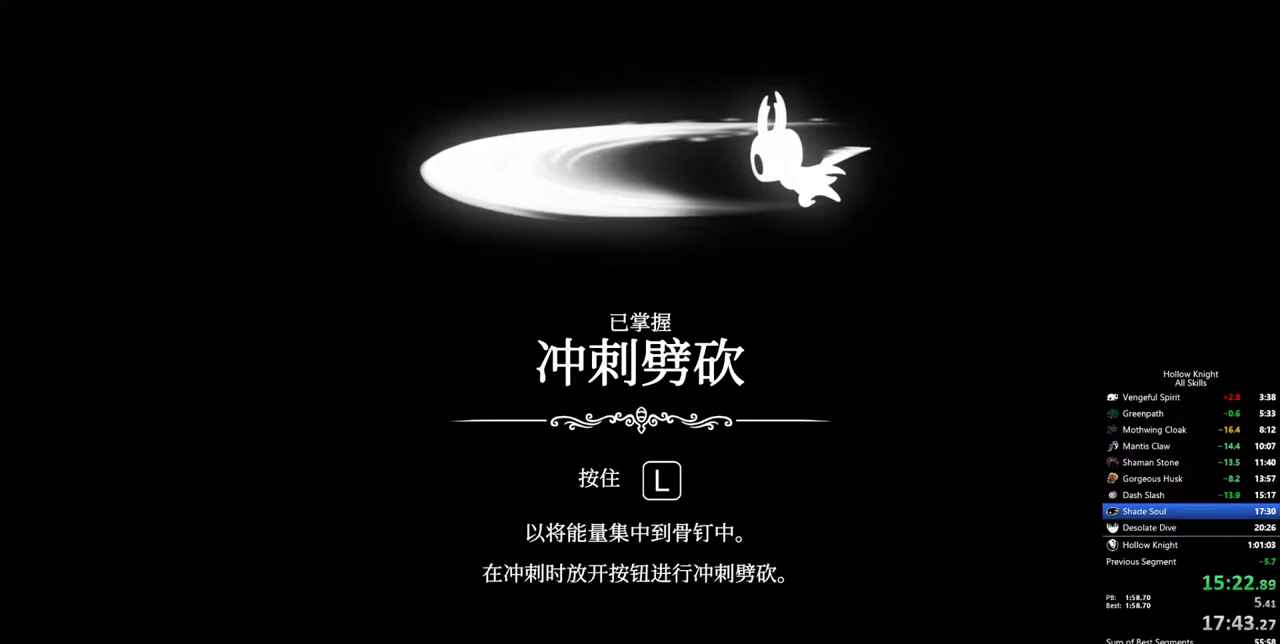
{"keys": [], "events": [[33, "jump", "down"], [133, "jump", "up"], [183, "jump", "down"], [217, "jump", "up"], [267, "jump", "down"], [367, "jump", "up"], [417, "jump", "down"], [500, "jump", "up"]]}
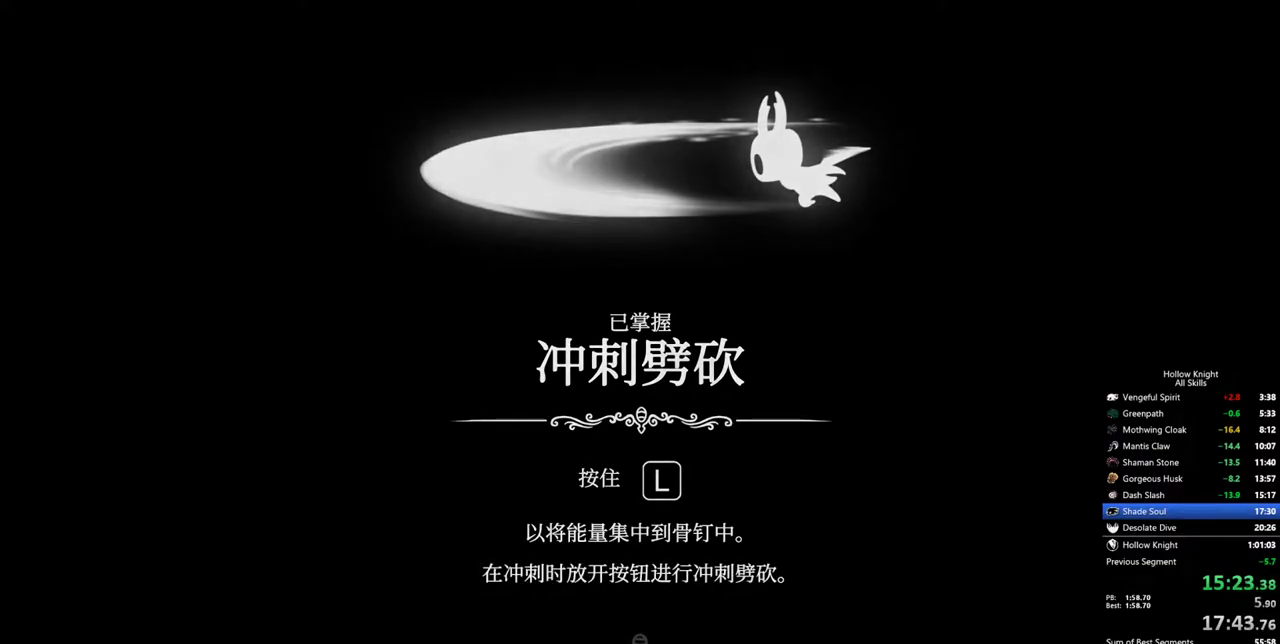
{"keys": [], "events": [[50, "jump", "down"], [100, "jump", "up"], [150, "jump", "down"], [233, "heal", "down"], [233, "jump", "up"], [233, "nail", "down"], [333, "heal", "up"], [333, "jump", "down"], [333, "nail", "up"], [383, "nail", "down"], [433, "heal", "down"], [433, "jump", "up"], [467, "heal", "up"], [467, "nail", "up"]]}
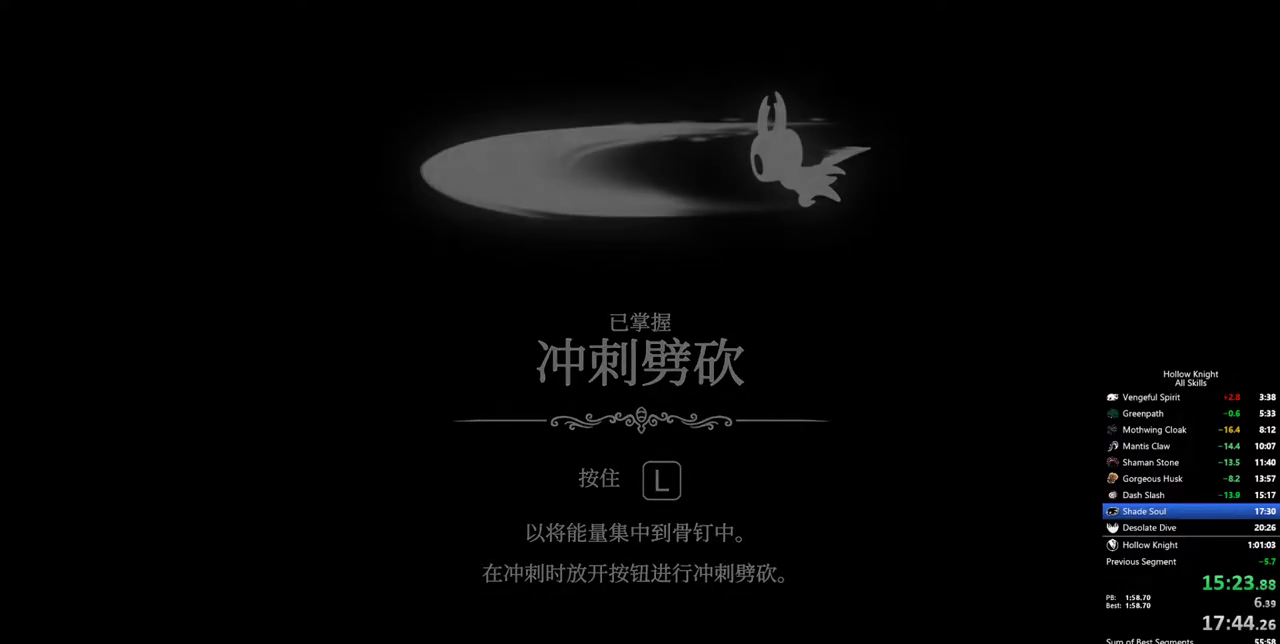
{"keys": ["heal", "nail"], "events": [[67, "heal", "down"], [67, "nail", "down"], [117, "nail", "up"], [167, "heal", "up"], [200, "nail", "down"], [250, "jump", "down"], [300, "heal", "down"], [300, "nail", "up"], [350, "jump", "up"], [350, "nail", "down"], [400, "jump", "down"], [433, "nail", "up"], [483, "jump", "up"], [483, "nail", "down"]]}
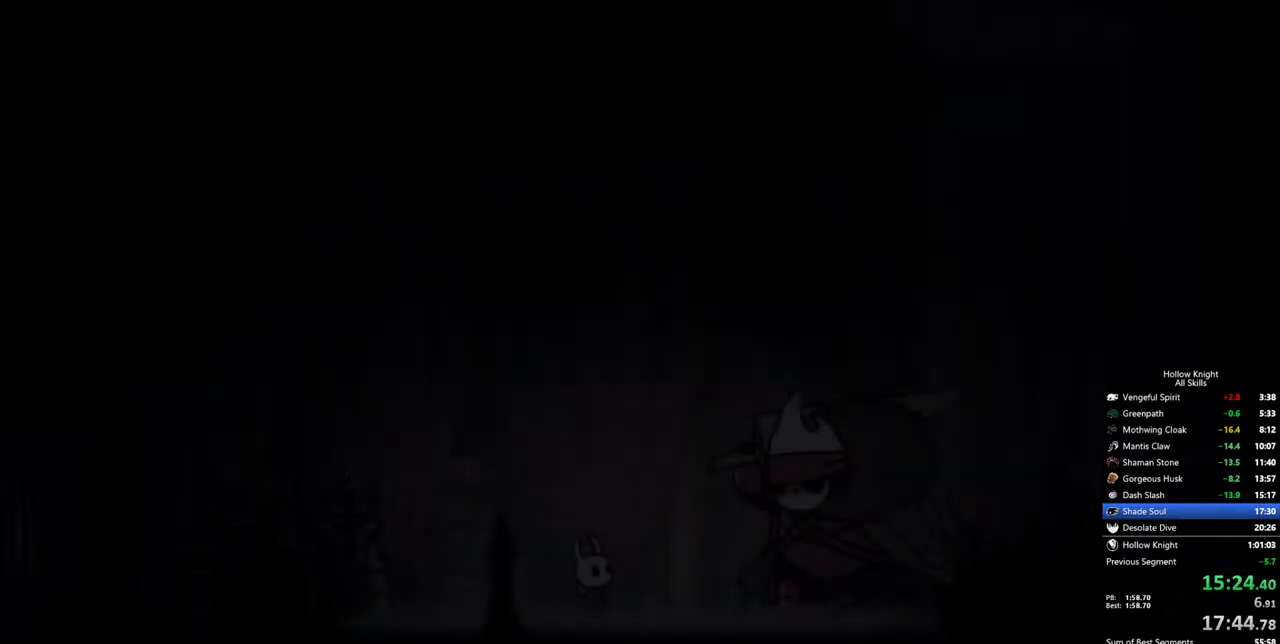
{"keys": ["heal", "jump"], "events": [[33, "heal", "up"], [33, "jump", "down"], [83, "nail", "up"], [133, "heal", "down"], [133, "jump", "up"], [183, "heal", "up"], [183, "jump", "down"], [183, "nail", "down"], [217, "heal", "down"], [217, "nail", "up"], [267, "heal", "up"], [267, "jump", "up"], [317, "heal", "down"], [317, "jump", "down"], [317, "nail", "down"], [367, "nail", "up"], [417, "heal", "up"], [417, "jump", "up"], [417, "nail", "down"], [450, "heal", "down"], [450, "jump", "down"], [500, "nail", "up"]]}
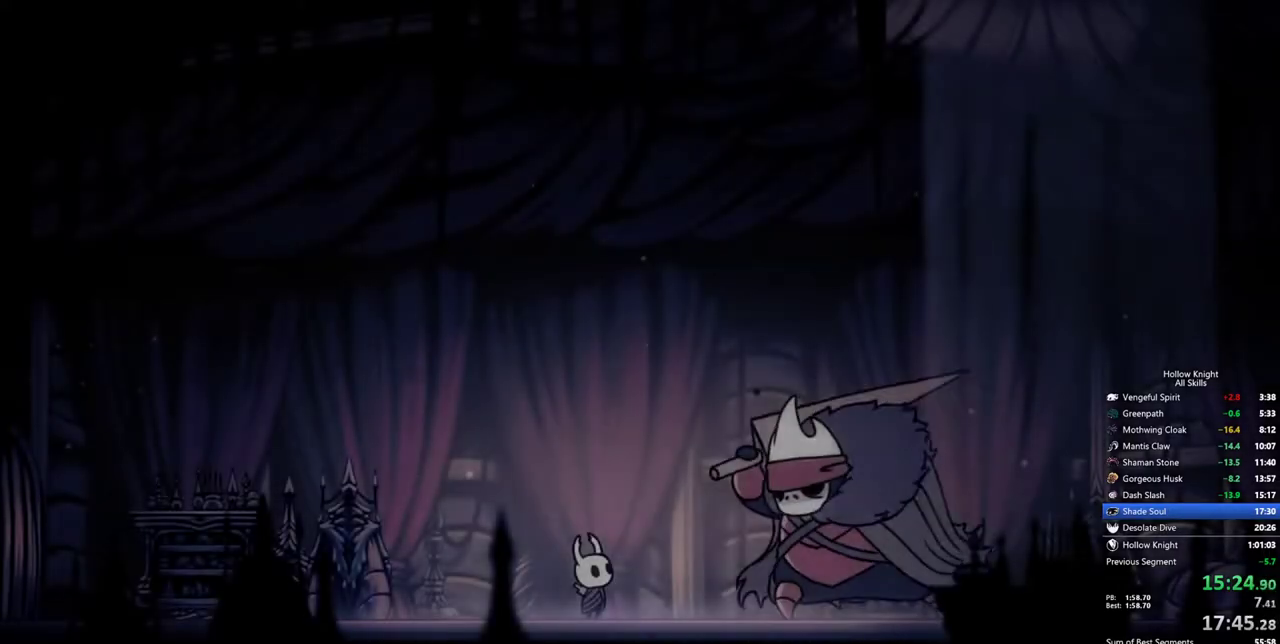
{"keys": ["heal", "jump", "nail"], "events": [[50, "heal", "up"], [50, "jump", "up"], [50, "nail", "down"], [100, "heal", "down"], [100, "jump", "down"], [150, "heal", "up"], [150, "jump", "up"], [150, "nail", "up"], [183, "heal", "down"], [183, "nail", "down"], [233, "jump", "down"], [233, "nail", "up"], [283, "heal", "up"], [283, "jump", "up"], [333, "heal", "down"], [333, "nail", "down"], [383, "jump", "down"], [383, "nail", "up"], [417, "heal", "up"], [417, "jump", "up"], [467, "heal", "down"], [467, "jump", "down"], [467, "nail", "down"]]}
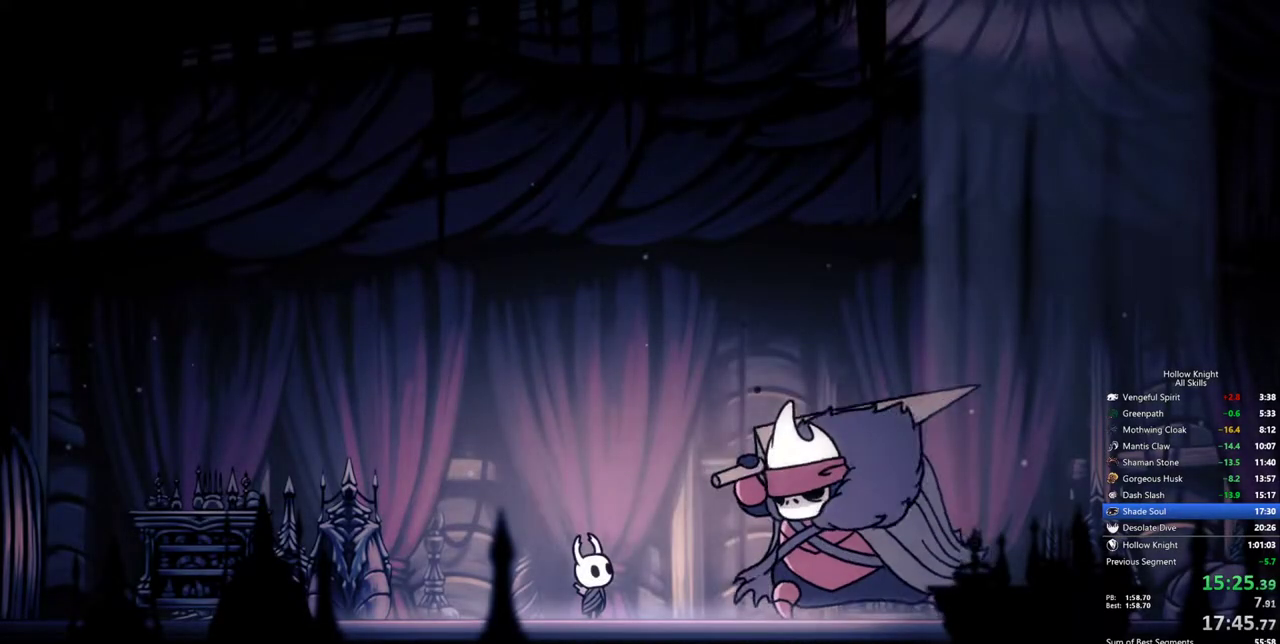
{"keys": ["heal", "nail"], "events": [[17, "nail", "up"], [67, "jump", "up"], [67, "nail", "down"], [167, "heal", "up"], [167, "jump", "down"], [167, "nail", "up"], [200, "heal", "down"], [200, "jump", "up"], [200, "nail", "down"], [300, "heal", "up"], [300, "jump", "down"], [300, "nail", "up"], [350, "heal", "down"], [350, "jump", "up"], [350, "nail", "down"], [400, "jump", "down"], [433, "nail", "up"], [483, "jump", "up"], [483, "nail", "down"]]}
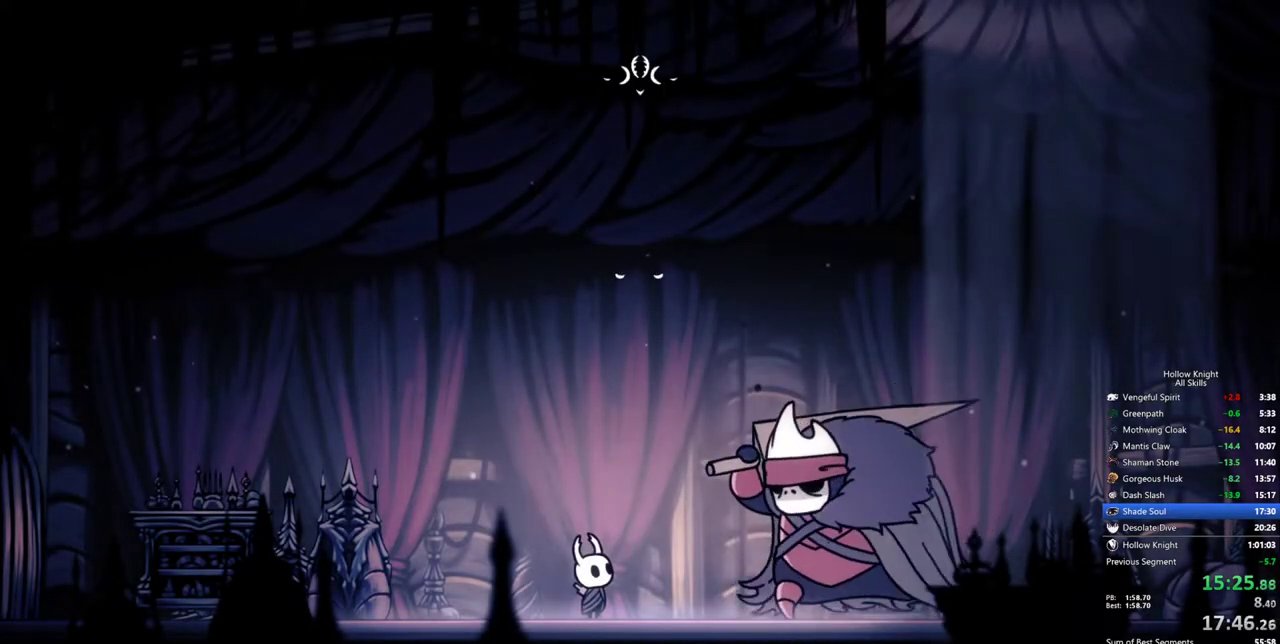
{"keys": ["heal", "jump"], "events": [[33, "heal", "up"], [33, "jump", "down"], [83, "heal", "down"], [83, "nail", "up"], [133, "jump", "up"], [183, "heal", "up"], [183, "jump", "down"], [183, "nail", "down"], [217, "heal", "down"], [217, "jump", "up"], [317, "heal", "up"], [367, "heal", "down"], [367, "nail", "up"], [450, "heal", "up"], [450, "nail", "down"], [500, "heal", "down"], [500, "jump", "down"], [500, "nail", "up"]]}
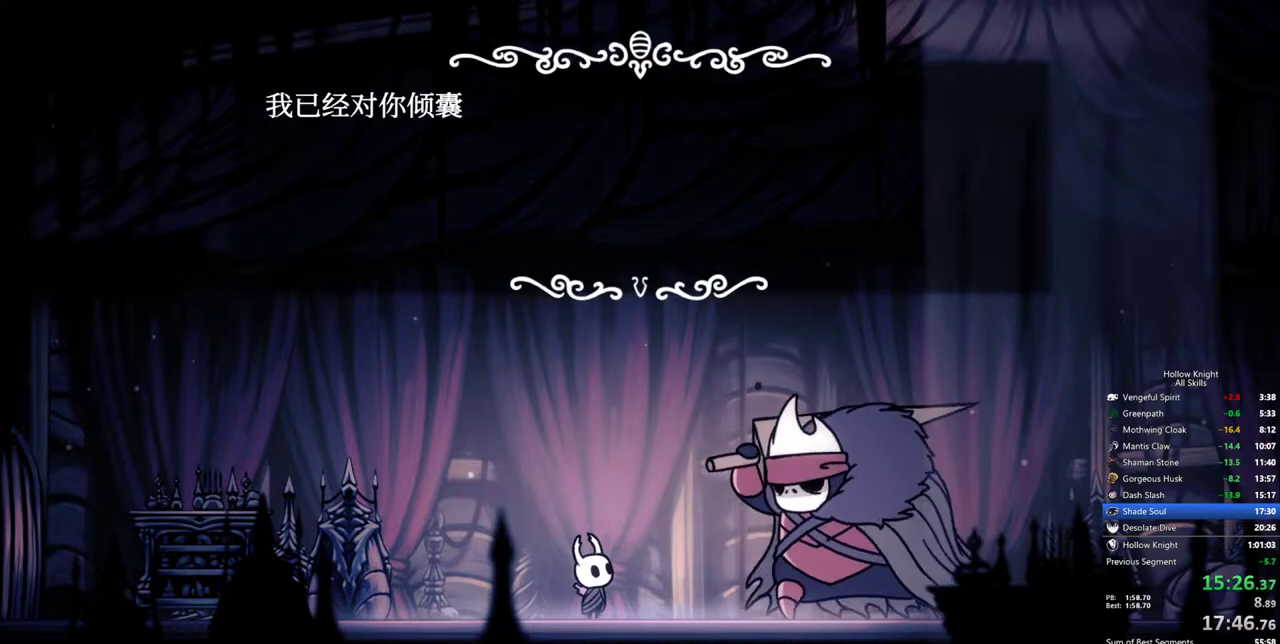
{"keys": ["heal", "nail"], "events": [[100, "heal", "up"], [100, "jump", "up"], [100, "nail", "down"], [150, "heal", "down"], [150, "jump", "down"], [150, "nail", "up"], [183, "jump", "up"], [183, "nail", "down"], [283, "jump", "down"], [333, "jump", "up"], [433, "jump", "down"], [467, "jump", "up"]]}
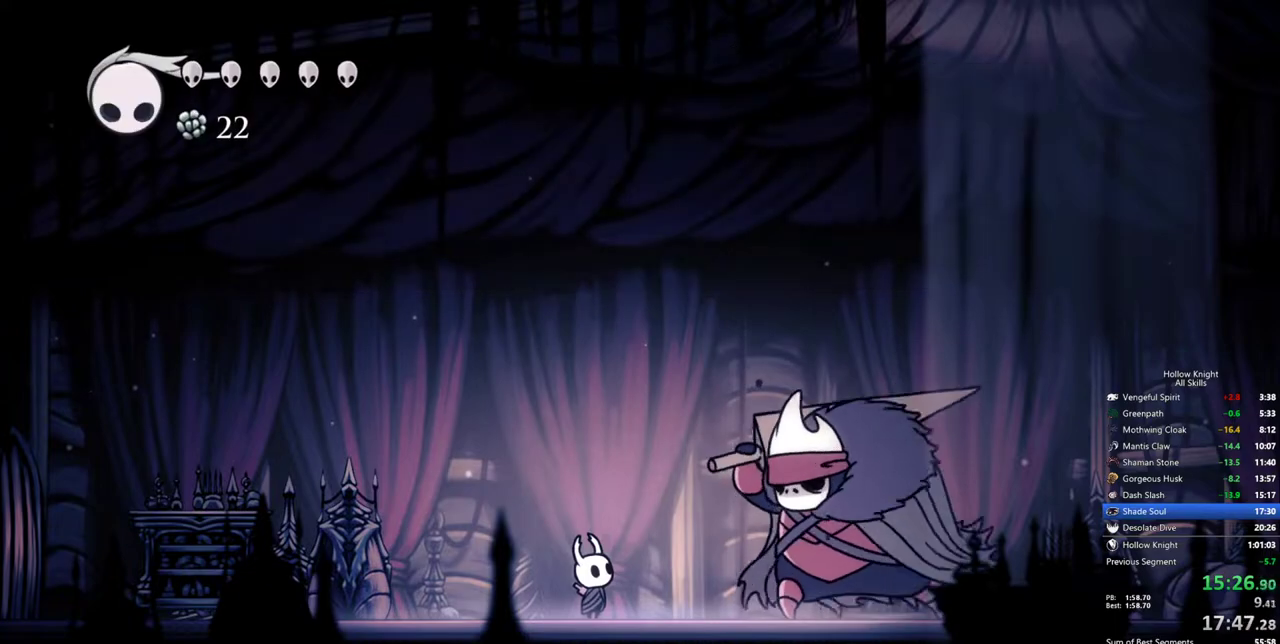
{"keys": [], "events": [[17, "jump", "down"], [67, "jump", "up"], [117, "heal", "up"], [117, "nail", "up"]]}
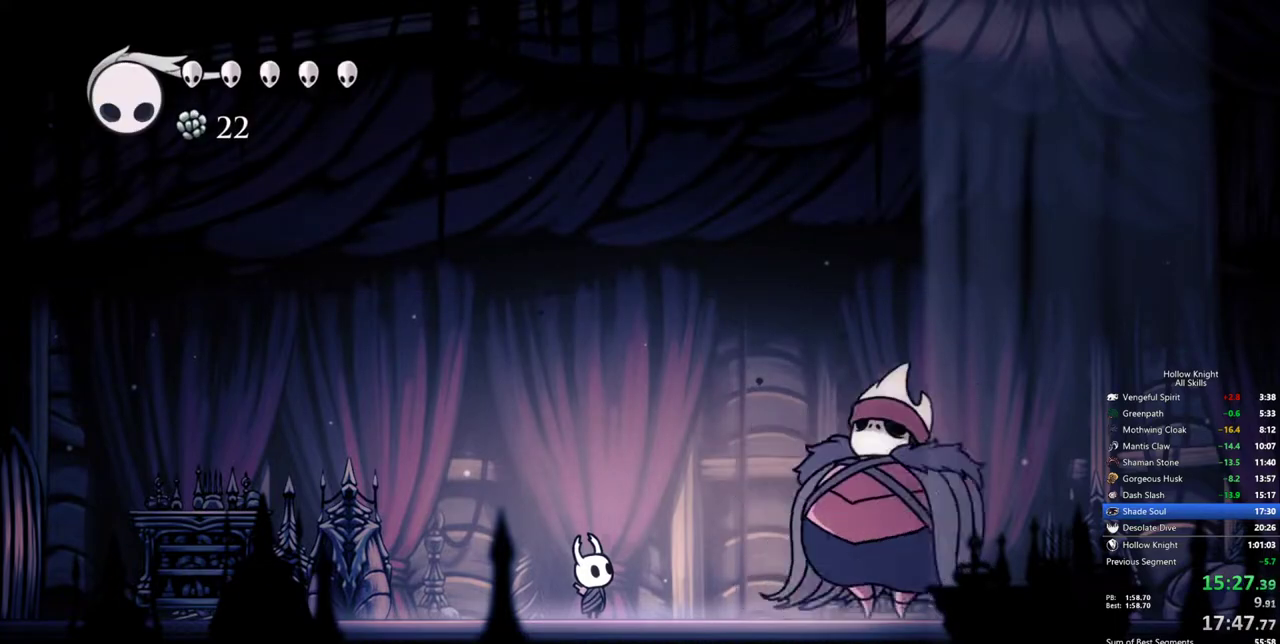
{"keys": [], "events": []}
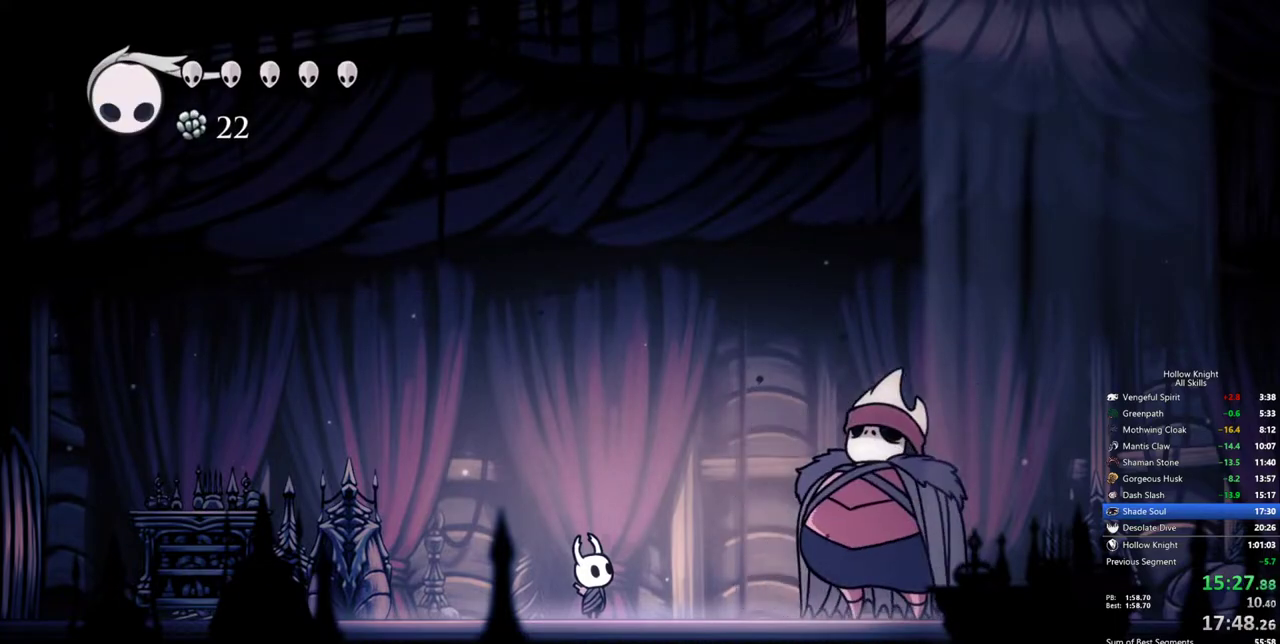
{"keys": [], "events": []}
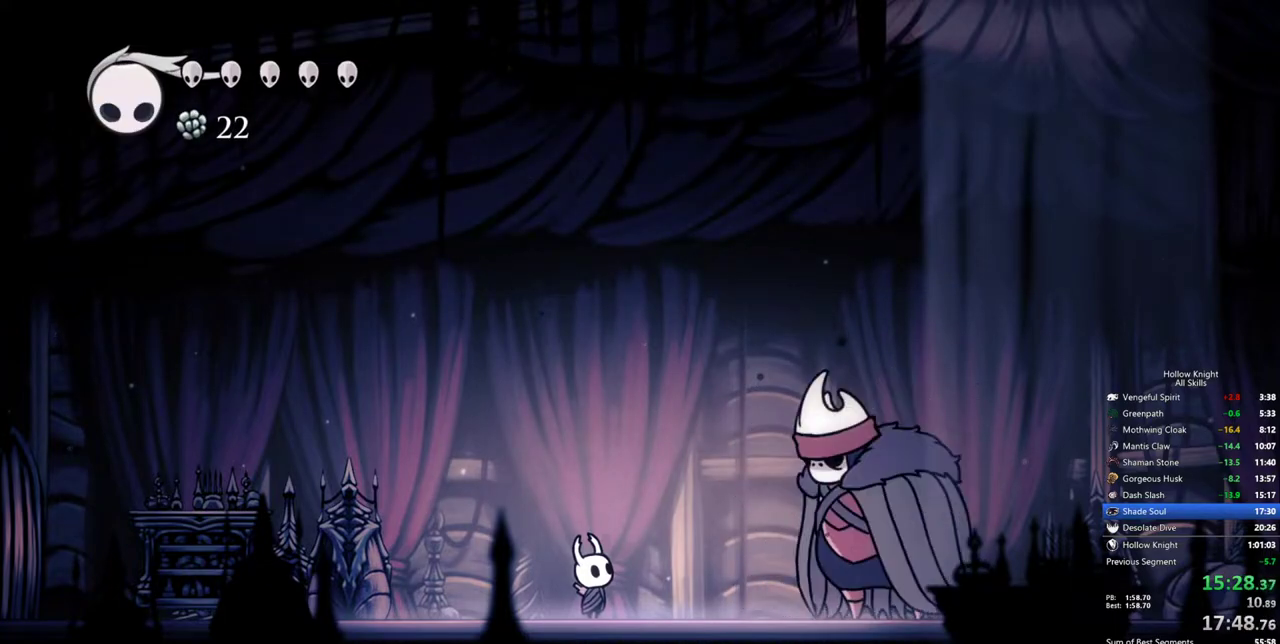
{"keys": [], "events": []}
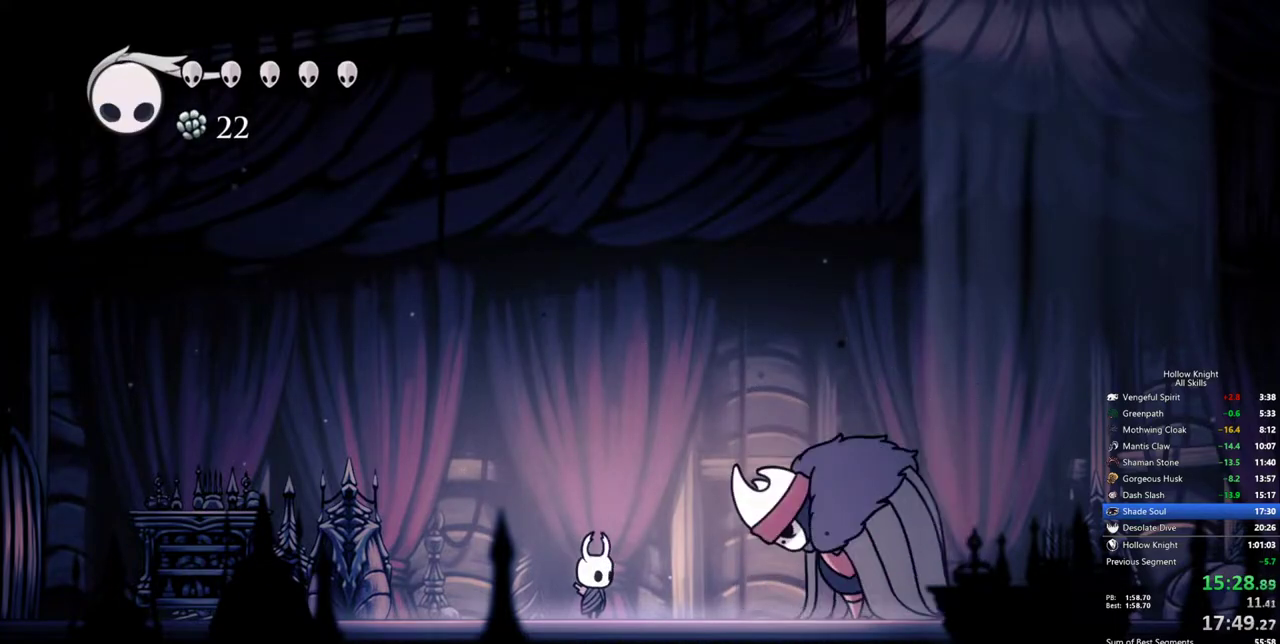
{"keys": [], "events": []}
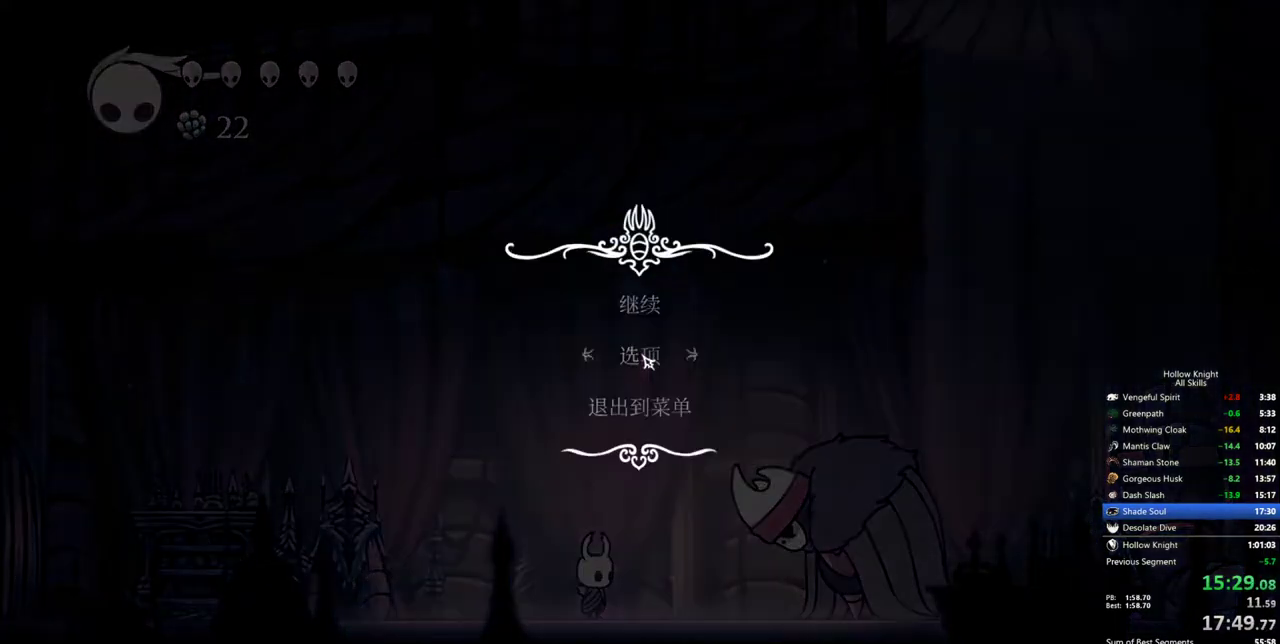
{"keys": [], "events": [[233, "down", "down"], [333, "down", "up"]]}
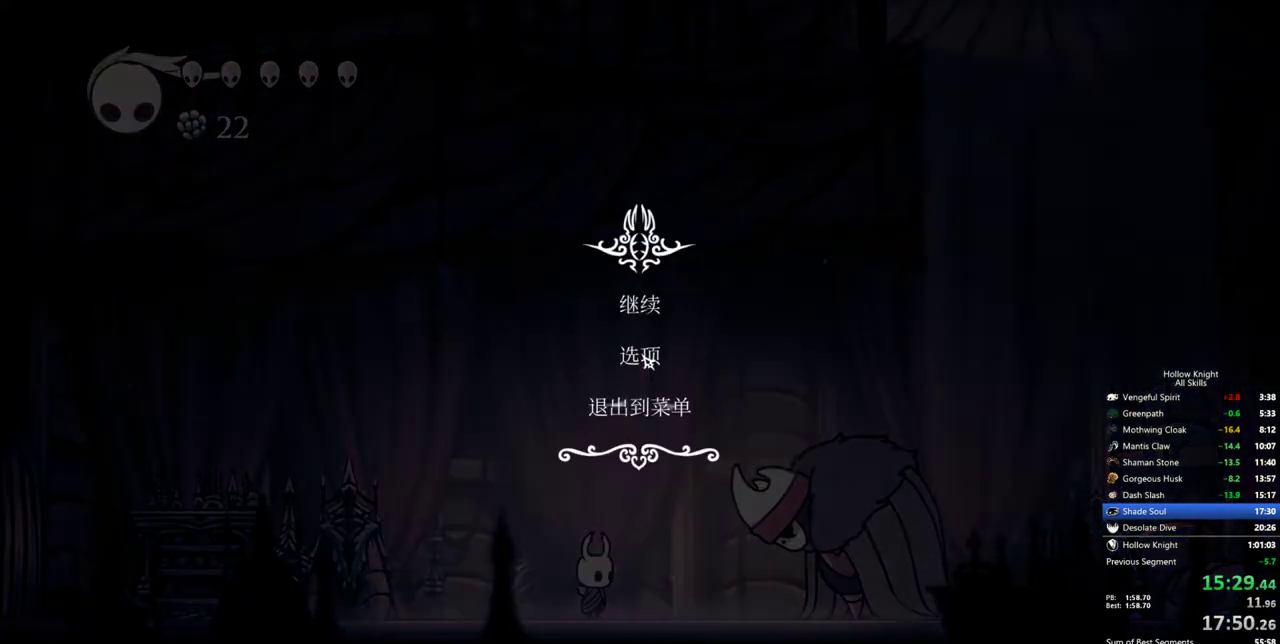
{"keys": [], "events": []}
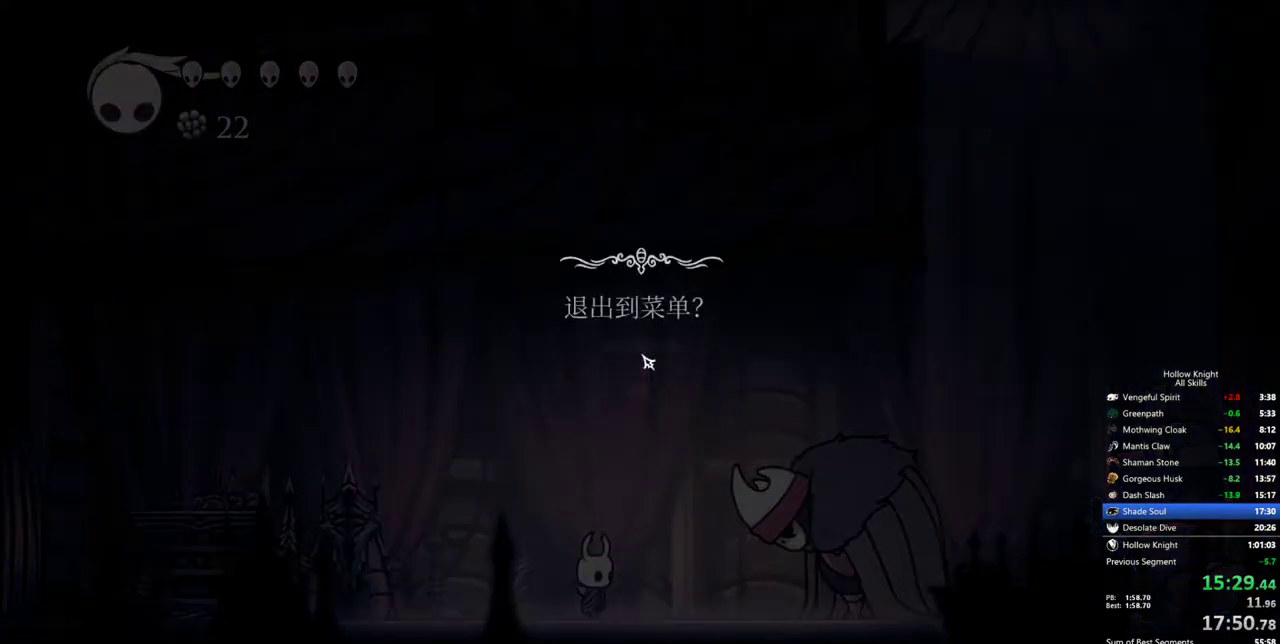
{"keys": [], "events": [[217, "up", "down"], [317, "up", "up"]]}